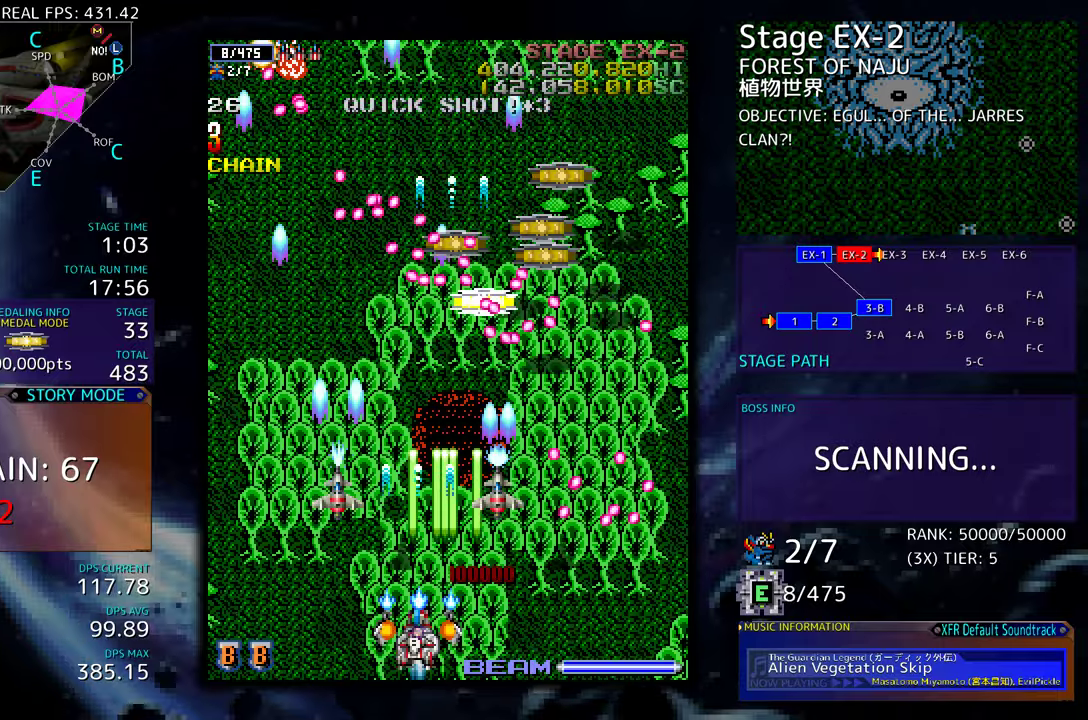
Gameplay with a controller (arcade stick); each line is a JSON object with the inputs held at the frame after it. "events" lists button and stick changes between this image and that frame as [ms after this image, input, new state], when the widget could be followed in between. Not read: L3 R3 other_buttons.
{"buttons": ["DPAD_UP", "DPAD_LEFT"], "events": [[17, "DPAD_LEFT", "down"], [150, "DPAD_UP", "down"]]}
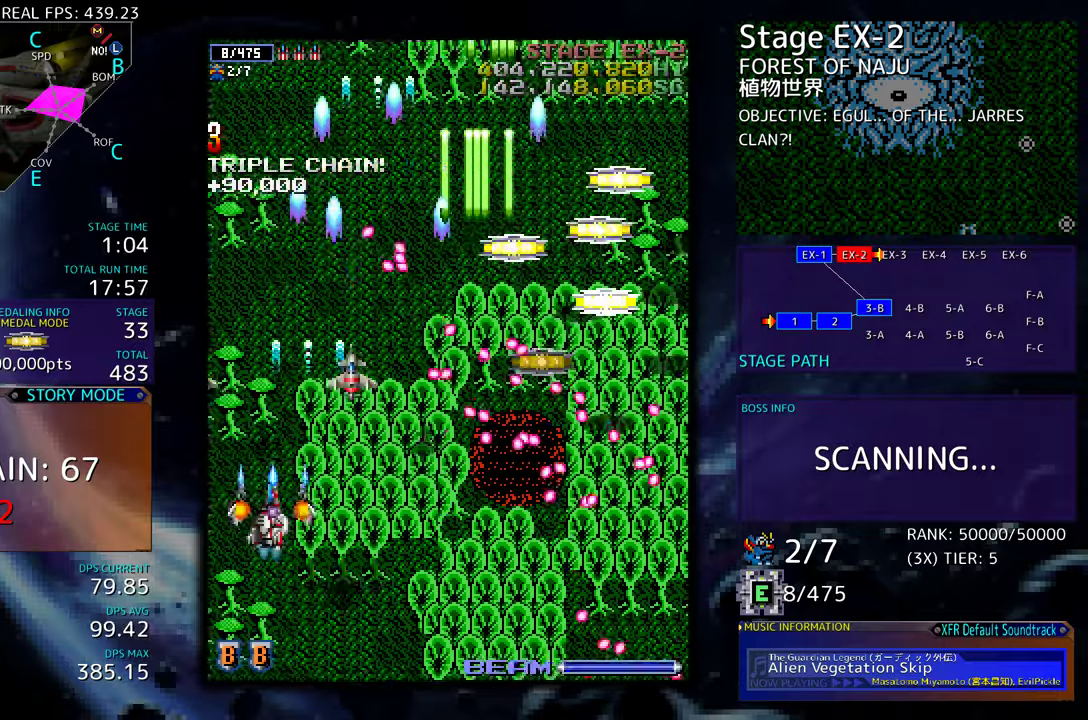
{"buttons": ["DPAD_UP", "DPAD_RIGHT"], "events": [[233, "DPAD_LEFT", "up"], [433, "DPAD_RIGHT", "down"]]}
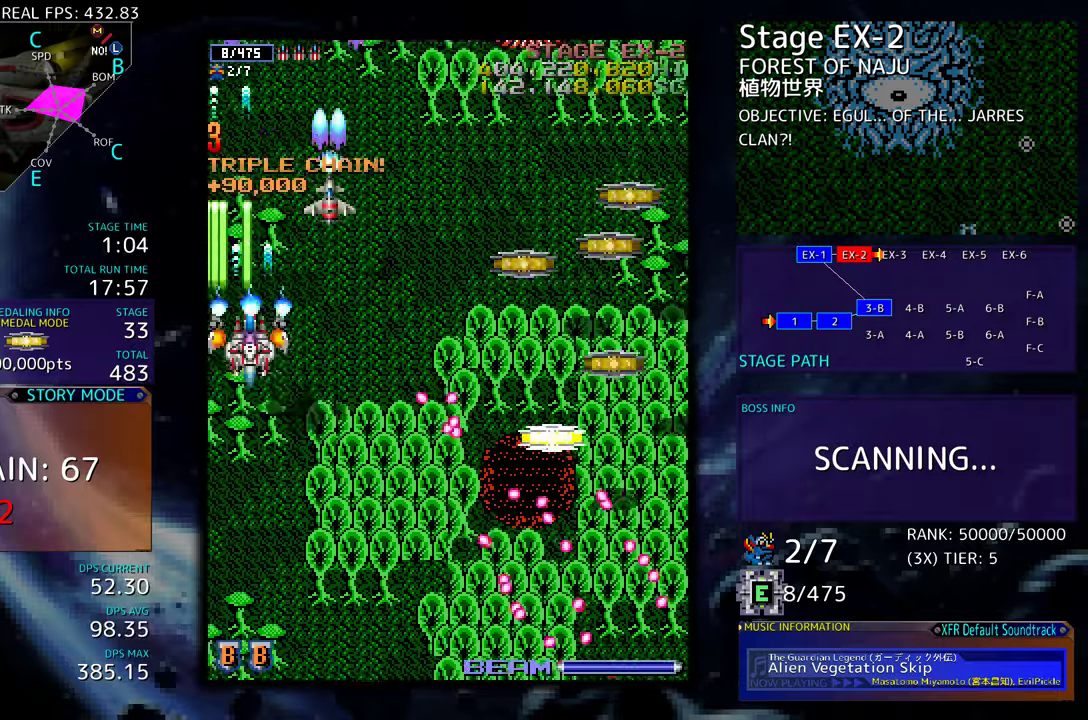
{"buttons": ["DPAD_DOWN", "DPAD_RIGHT"], "events": [[67, "DPAD_UP", "up"], [100, "DPAD_DOWN", "down"]]}
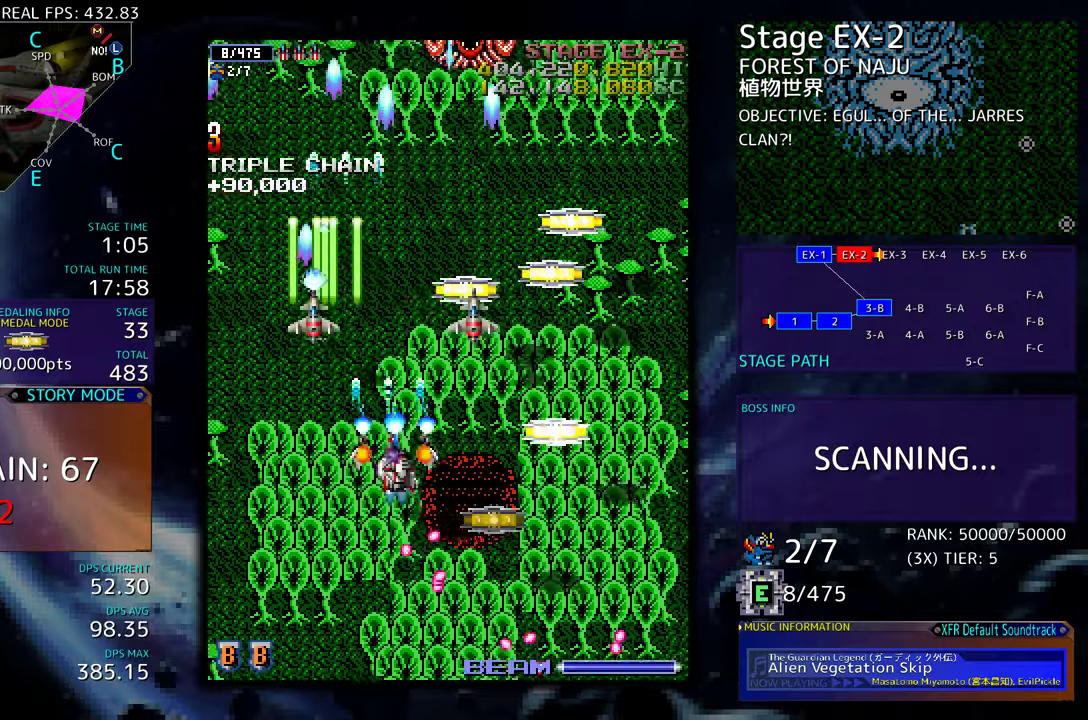
{"buttons": ["DPAD_RIGHT"], "events": [[117, "DPAD_DOWN", "up"], [250, "DPAD_UP", "down"], [283, "DPAD_RIGHT", "up"], [350, "DPAD_LEFT", "down"], [450, "DPAD_LEFT", "up"], [483, "DPAD_RIGHT", "down"], [483, "DPAD_UP", "up"]]}
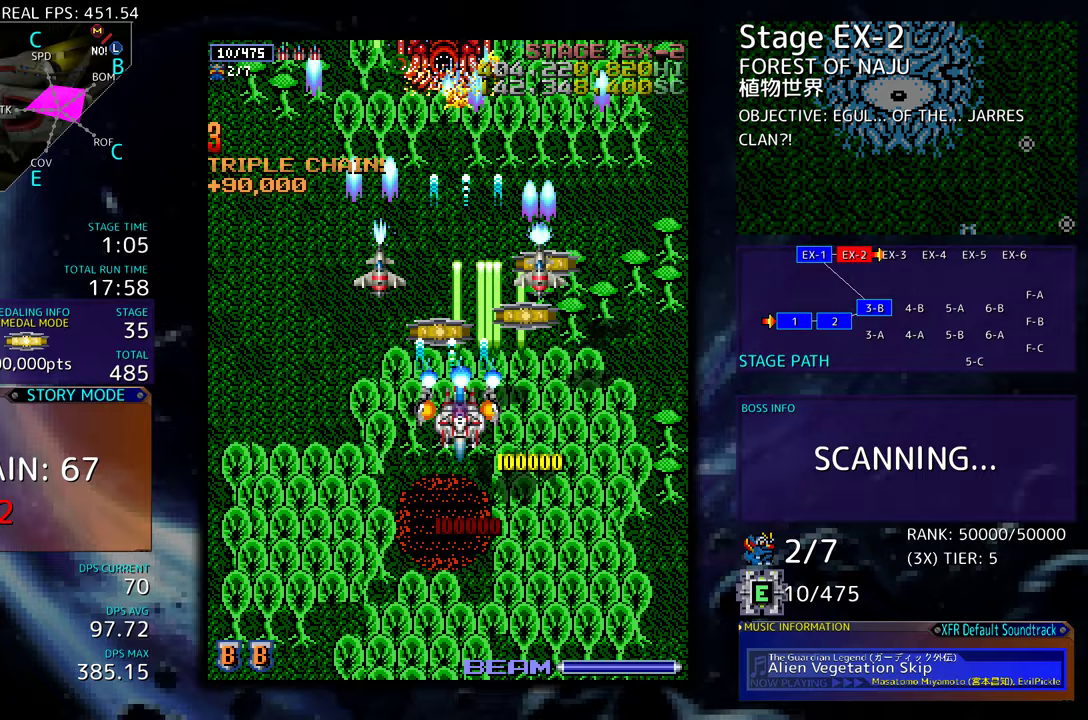
{"buttons": ["DPAD_UP"]}
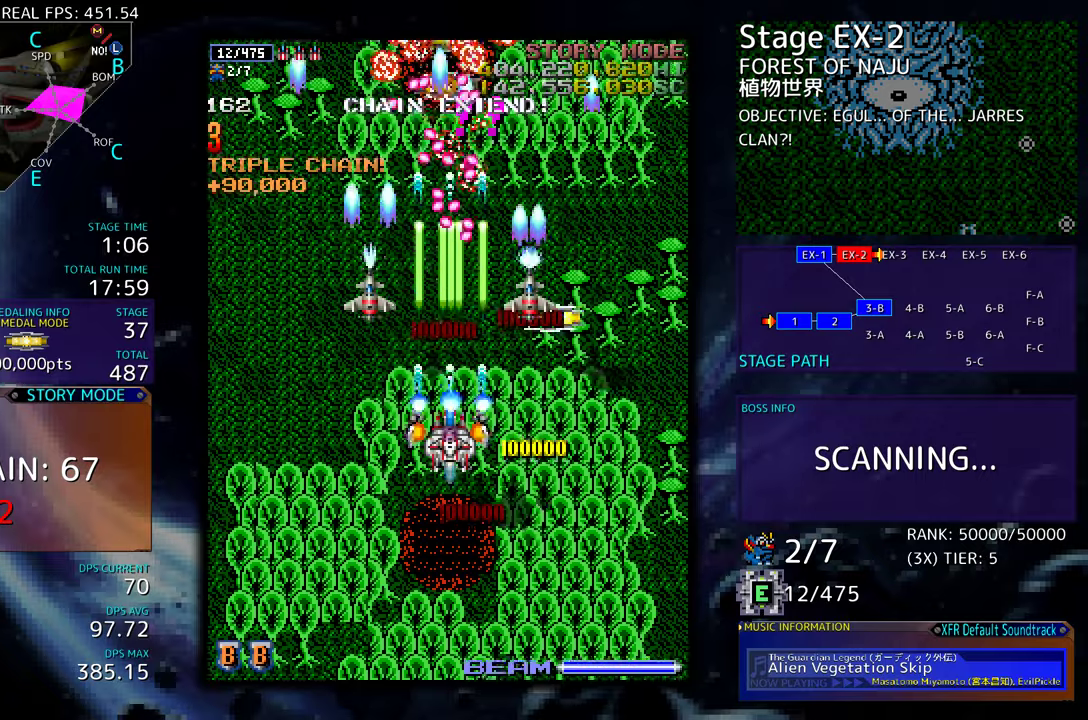
{"buttons": ["DPAD_DOWN", "DPAD_RIGHT"], "events": [[67, "DPAD_RIGHT", "down"], [233, "DPAD_UP", "up"], [383, "DPAD_DOWN", "down"]]}
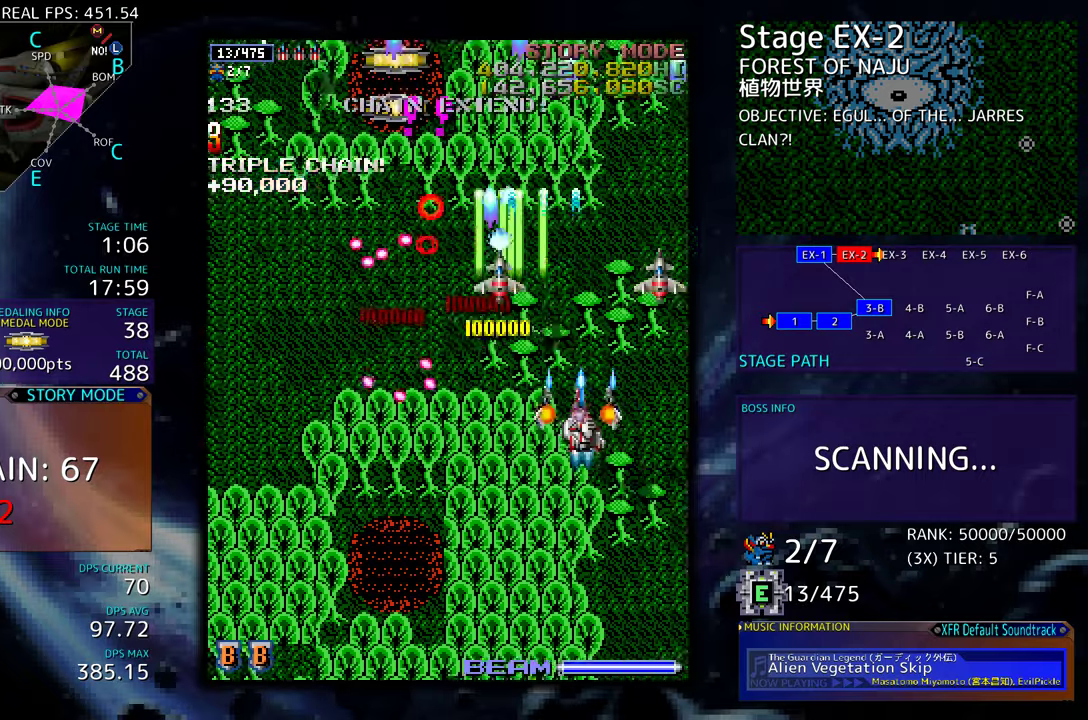
{"buttons": [], "events": [[83, "DPAD_DOWN", "up"], [83, "DPAD_RIGHT", "up"]]}
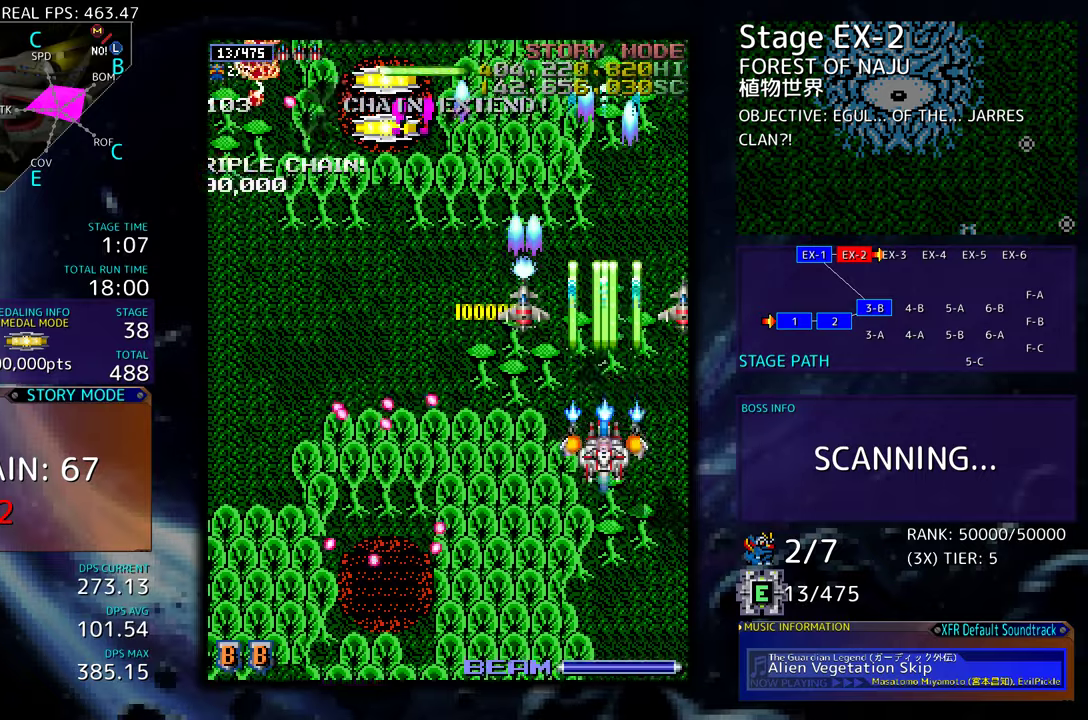
{"buttons": ["DPAD_DOWN", "DPAD_RIGHT"]}
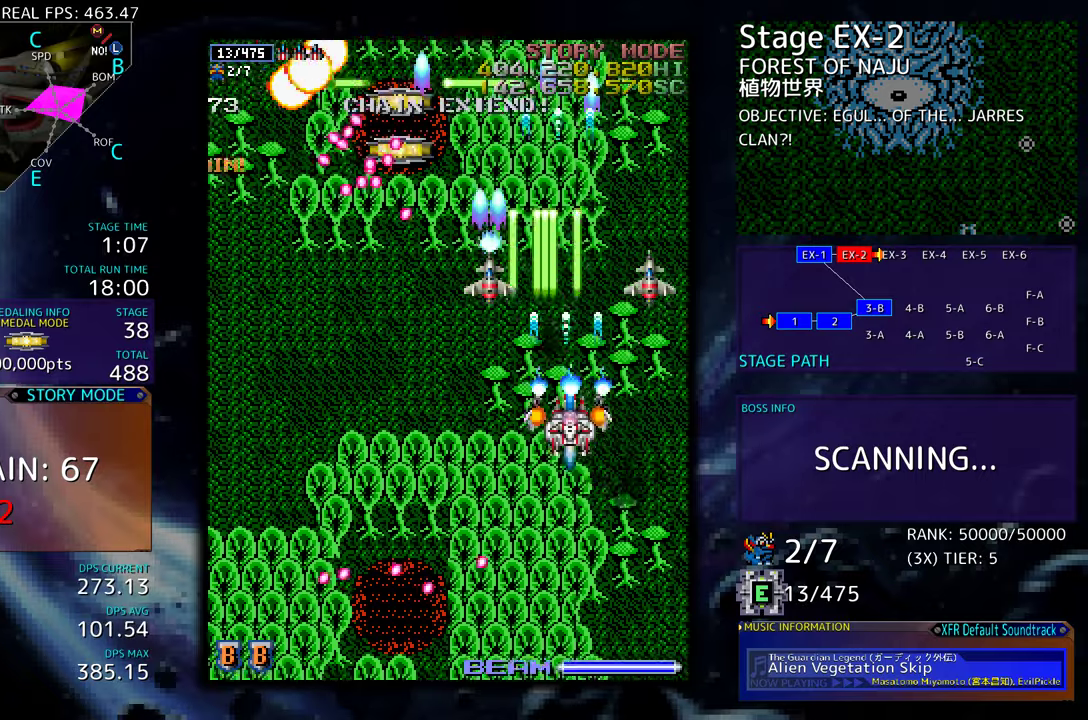
{"buttons": ["DPAD_DOWN", "DPAD_LEFT"], "events": [[50, "DPAD_RIGHT", "up"], [100, "DPAD_DOWN", "up"], [133, "DPAD_DOWN", "down"], [233, "DPAD_DOWN", "up"], [333, "DPAD_DOWN", "down"], [483, "DPAD_LEFT", "down"]]}
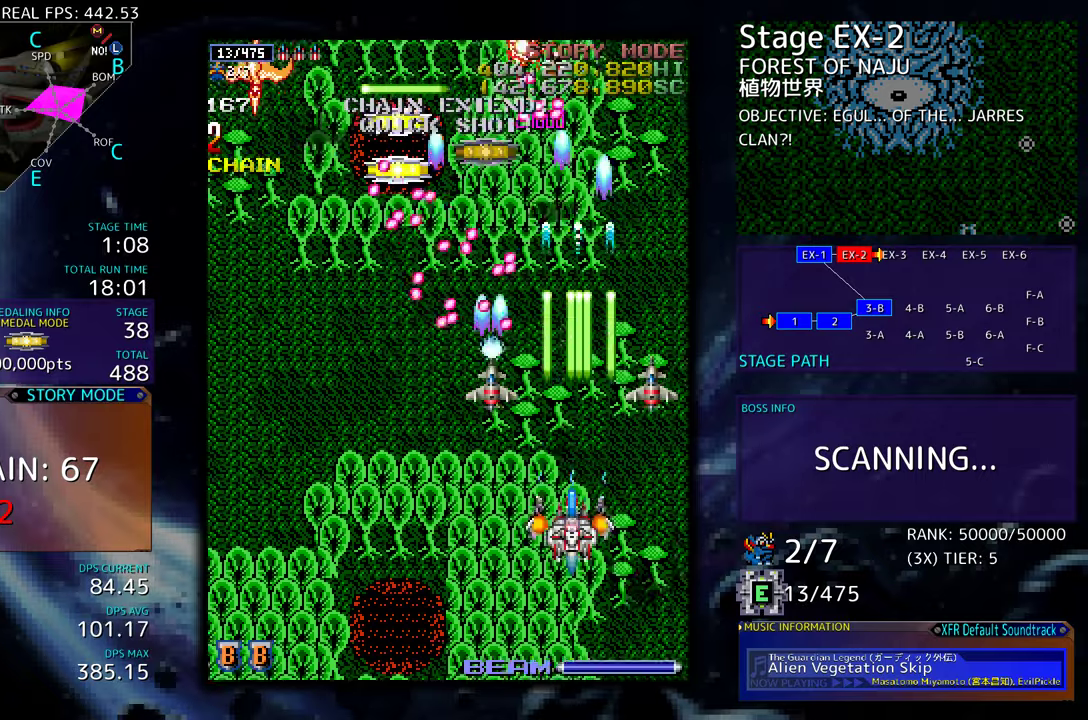
{"buttons": ["DPAD_UP", "DPAD_LEFT"], "events": [[33, "DPAD_DOWN", "up"], [100, "DPAD_DOWN", "down"], [133, "DPAD_LEFT", "up"], [200, "DPAD_LEFT", "down"], [250, "DPAD_DOWN", "up"], [467, "DPAD_UP", "down"]]}
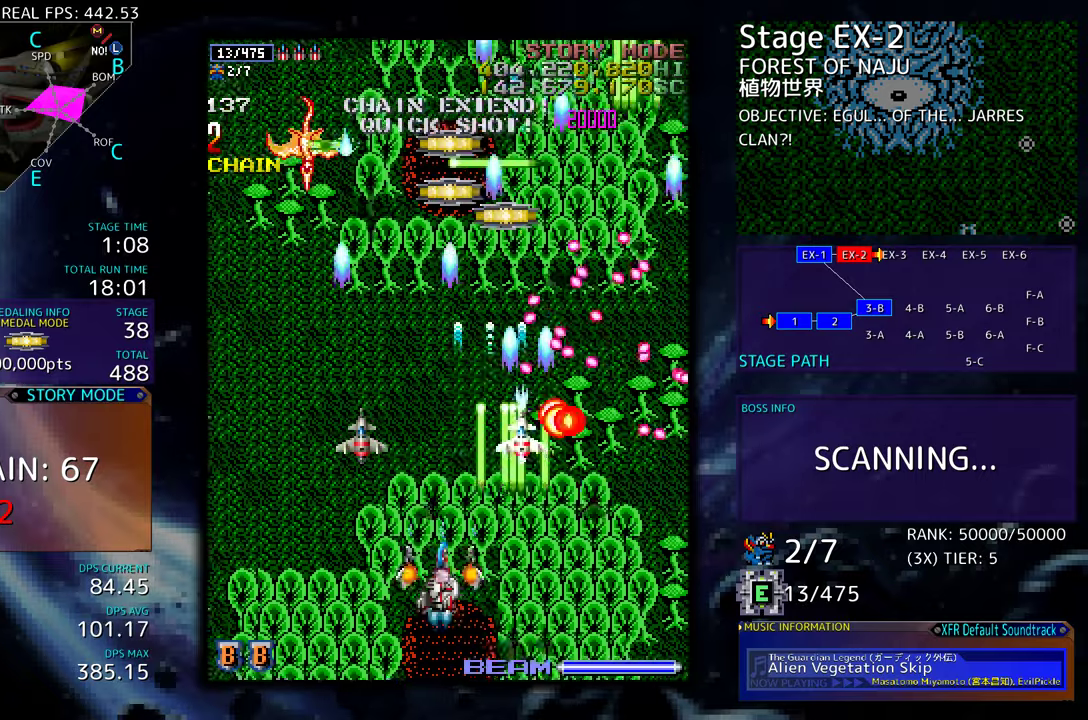
{"buttons": [], "events": [[183, "DPAD_UP", "up"], [283, "DPAD_DOWN", "down"], [400, "DPAD_DOWN", "up"], [450, "DPAD_LEFT", "up"]]}
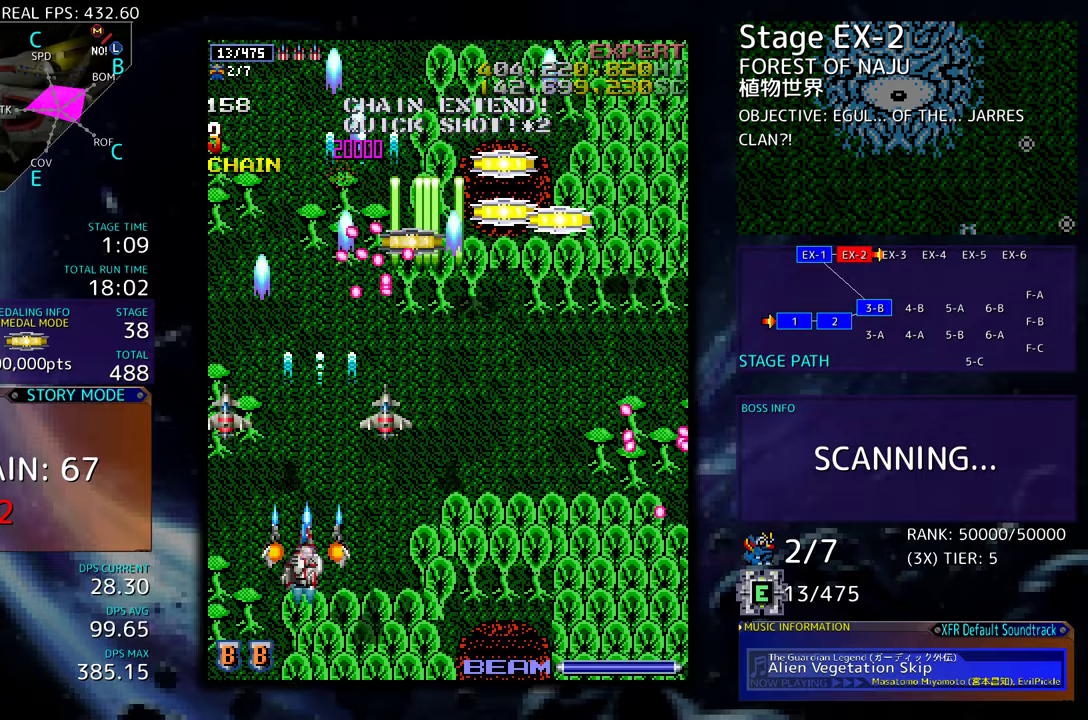
{"buttons": ["DPAD_UP"], "events": [[150, "DPAD_DOWN", "down"], [233, "DPAD_LEFT", "down"], [250, "DPAD_DOWN", "up"], [267, "DPAD_UP", "down"], [467, "DPAD_LEFT", "up"]]}
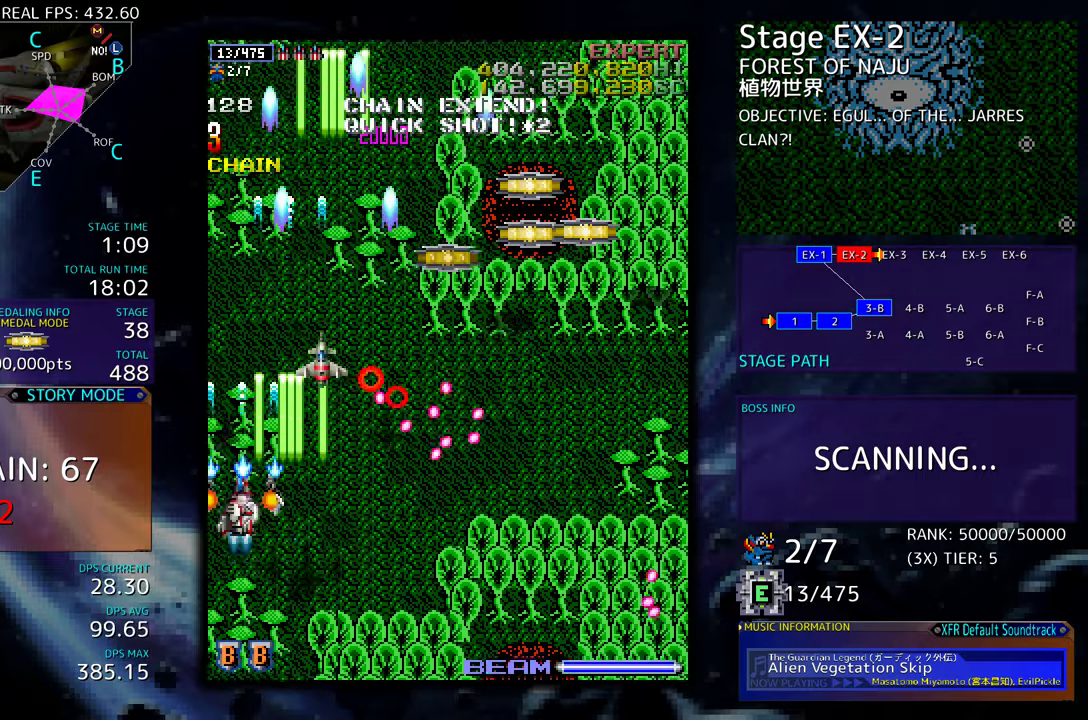
{"buttons": ["DPAD_UP", "DPAD_RIGHT"], "events": [[150, "DPAD_RIGHT", "down"]]}
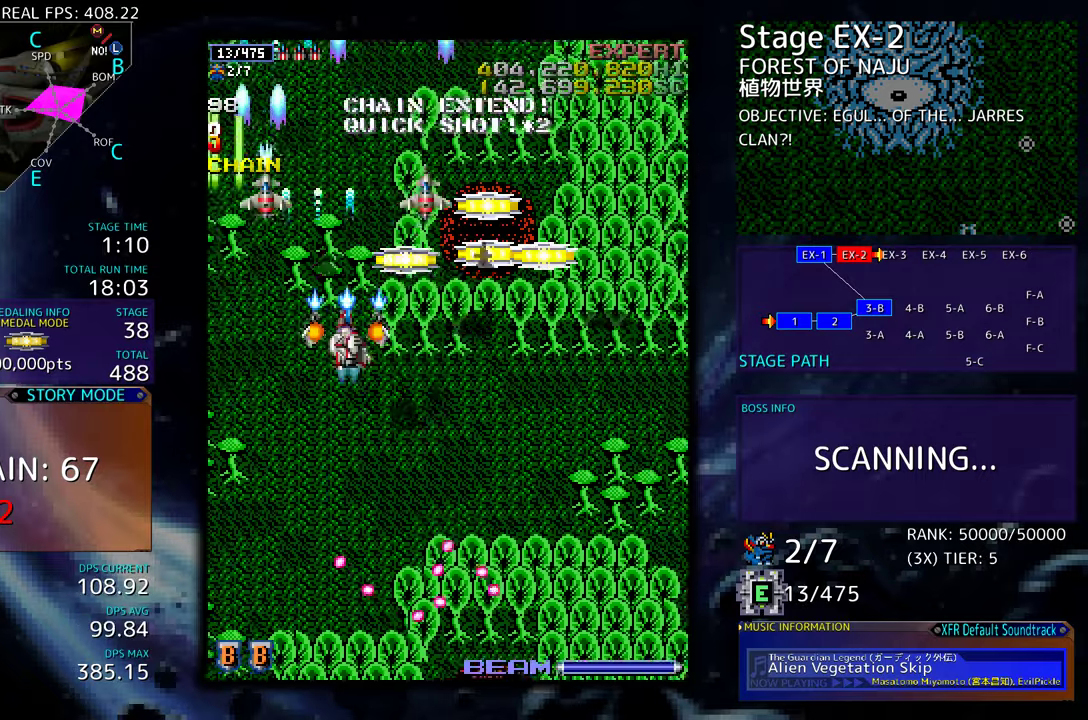
{"buttons": ["DPAD_DOWN", "DPAD_RIGHT"], "events": [[233, "DPAD_UP", "up"], [267, "DPAD_DOWN", "down"], [350, "DPAD_RIGHT", "up"], [400, "DPAD_LEFT", "down"], [450, "DPAD_LEFT", "up"], [500, "DPAD_RIGHT", "down"]]}
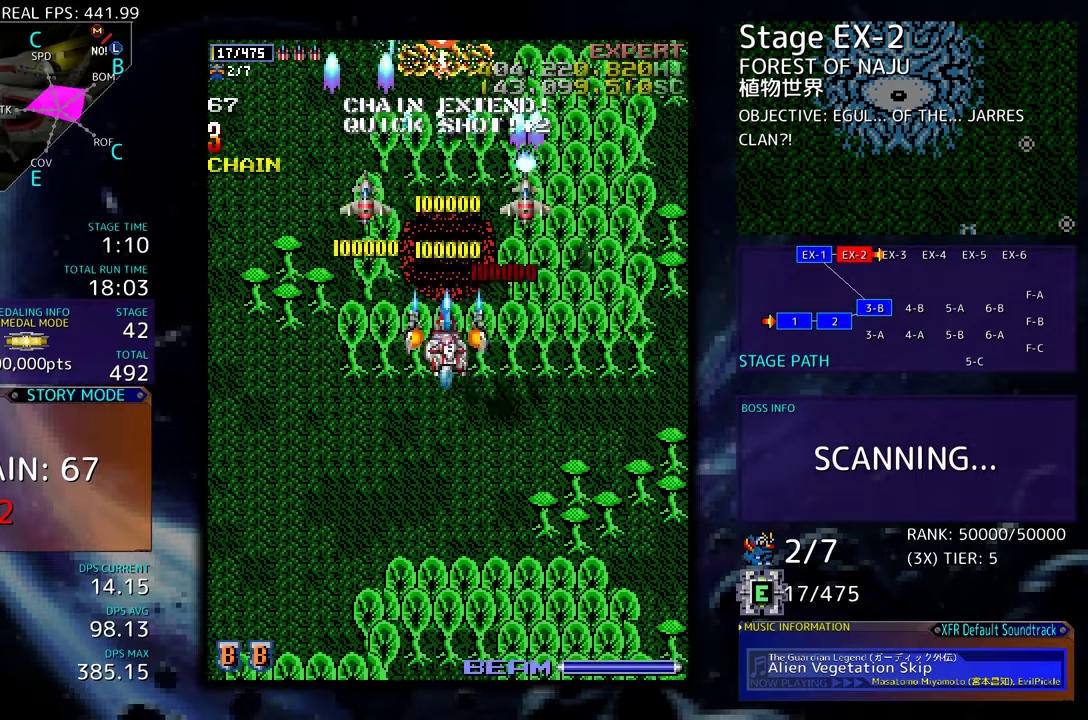
{"buttons": ["DPAD_DOWN", "DPAD_LEFT"], "events": [[83, "DPAD_RIGHT", "up"], [233, "DPAD_RIGHT", "down"], [483, "DPAD_RIGHT", "up"], [500, "DPAD_LEFT", "down"]]}
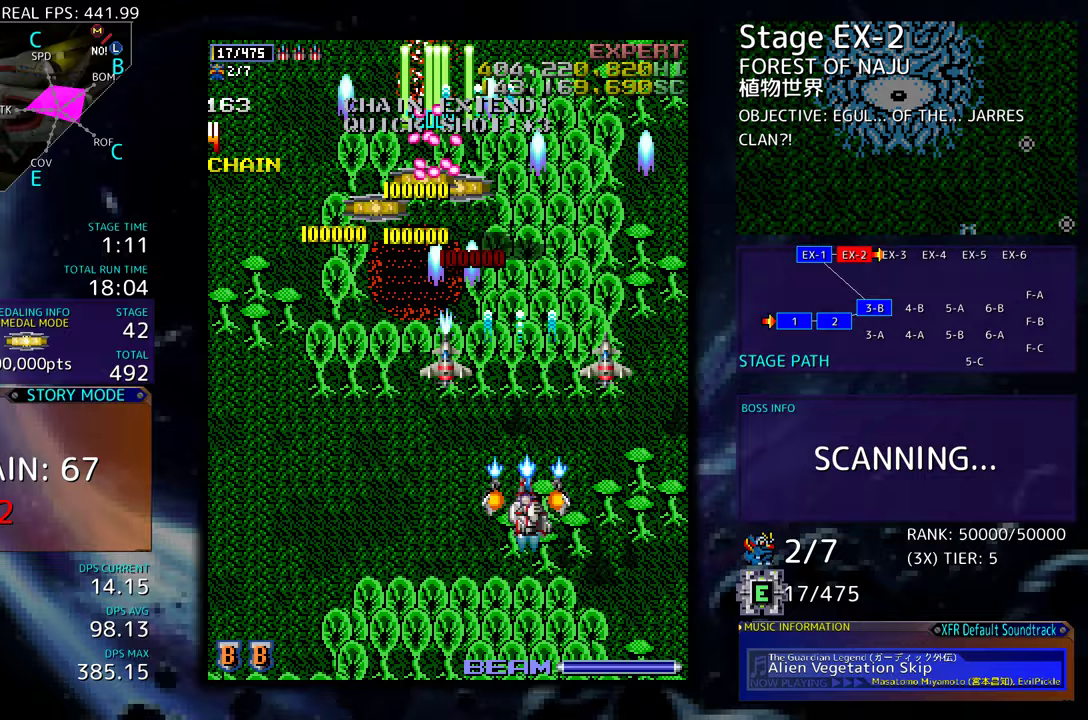
{"buttons": ["DPAD_UP", "DPAD_LEFT"], "events": [[33, "DPAD_DOWN", "up"], [83, "DPAD_DOWN", "down"], [233, "DPAD_DOWN", "up"], [317, "DPAD_UP", "down"]]}
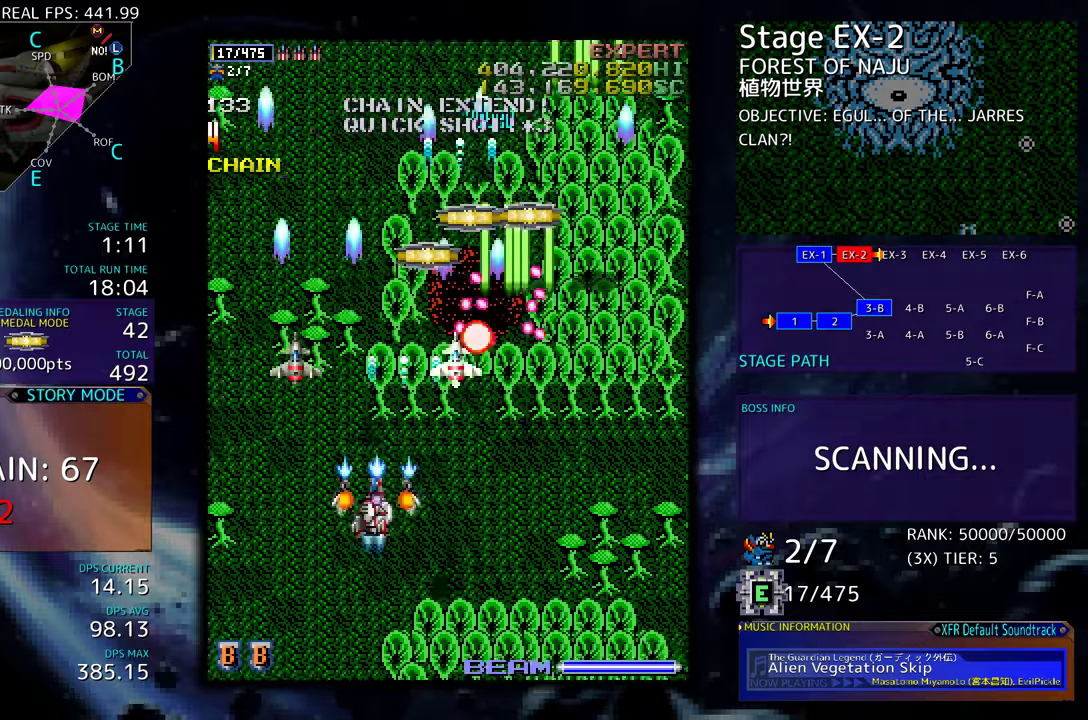
{"buttons": ["DPAD_UP", "DPAD_RIGHT"], "events": [[150, "DPAD_LEFT", "up"], [317, "DPAD_RIGHT", "down"]]}
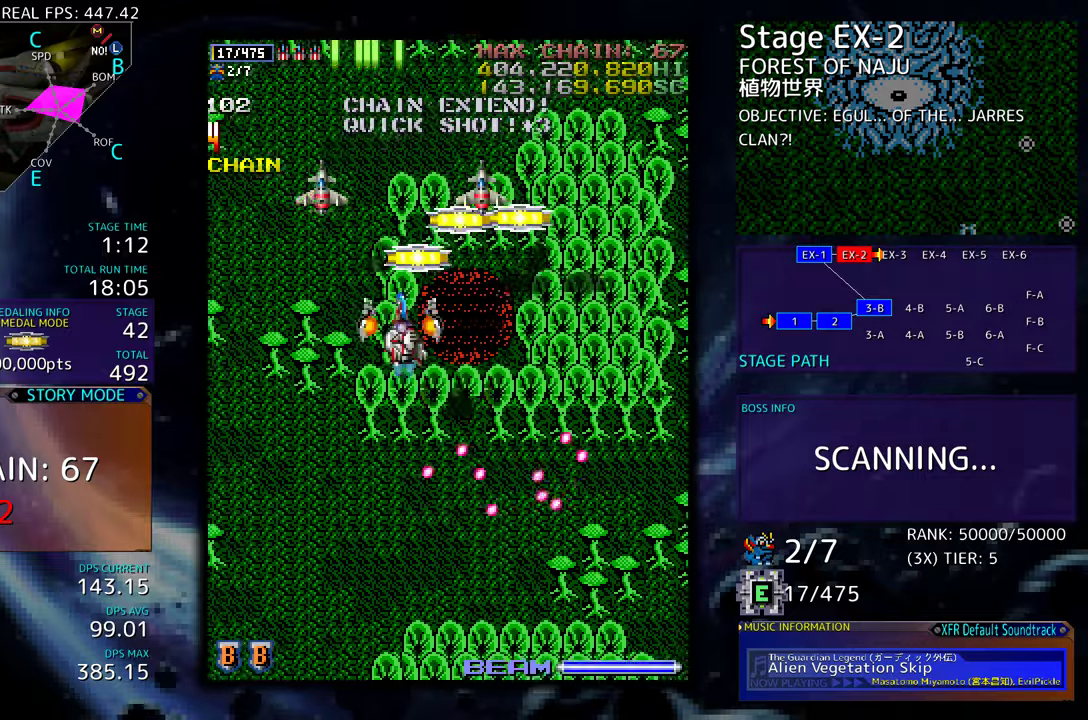
{"buttons": ["DPAD_DOWN"], "events": [[283, "DPAD_UP", "up"], [317, "DPAD_DOWN", "down"], [367, "DPAD_RIGHT", "up"], [450, "DPAD_LEFT", "down"], [500, "DPAD_LEFT", "up"]]}
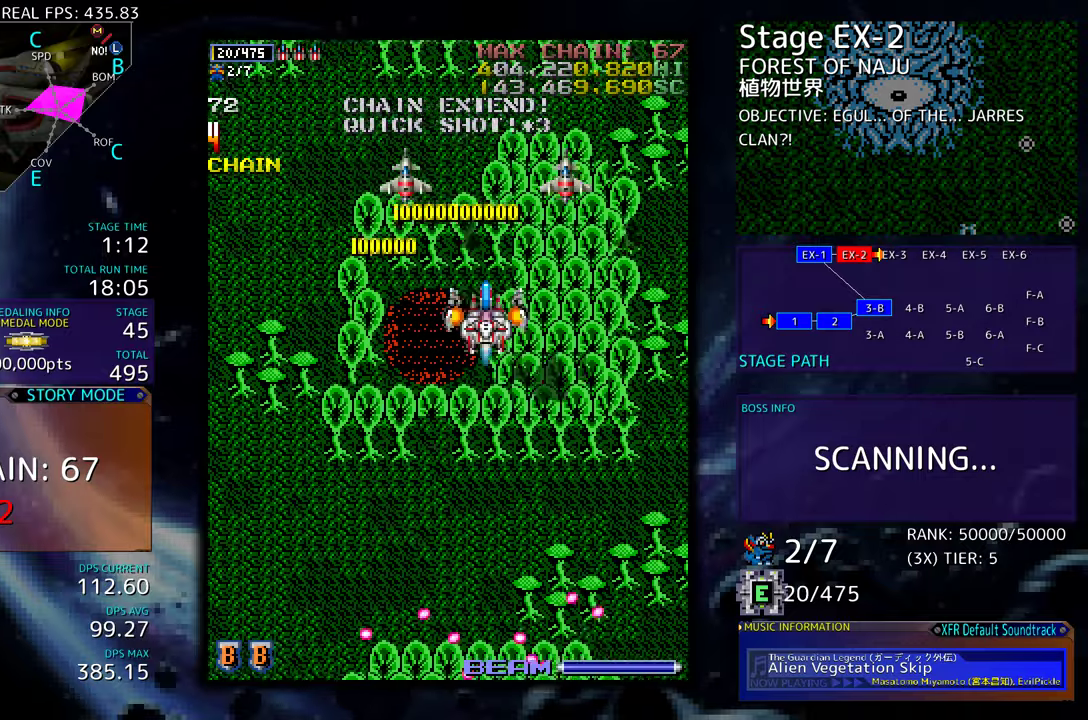
{"buttons": ["DPAD_DOWN"], "events": []}
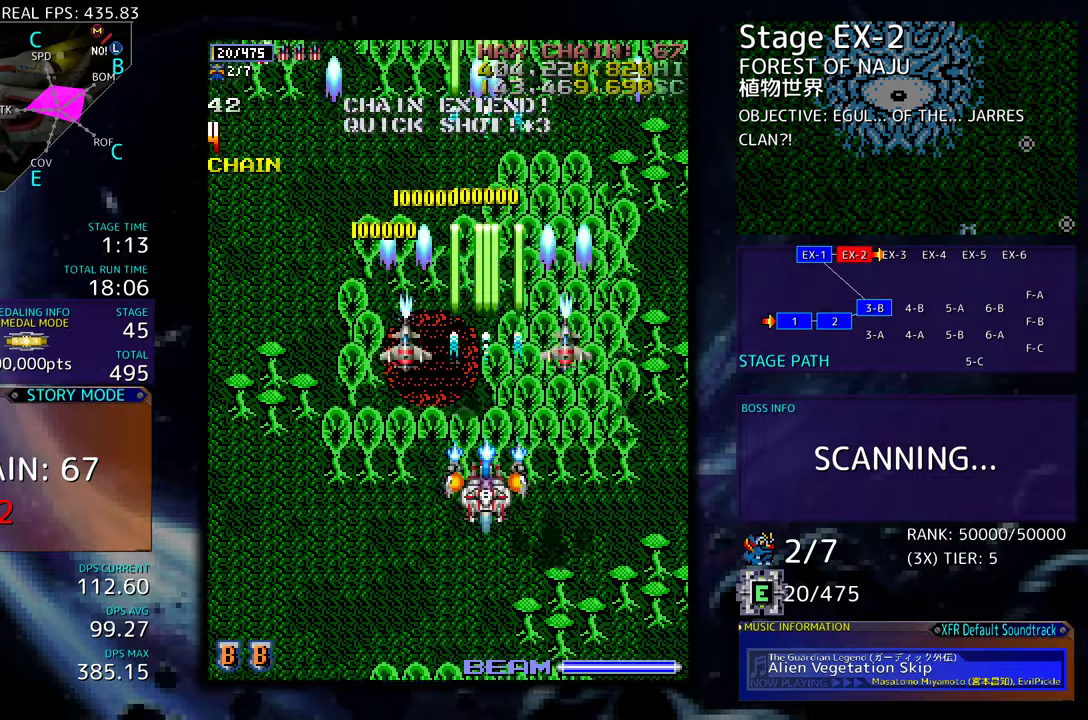
{"buttons": ["DPAD_LEFT"], "events": [[67, "DPAD_DOWN", "up"], [300, "DPAD_LEFT", "down"]]}
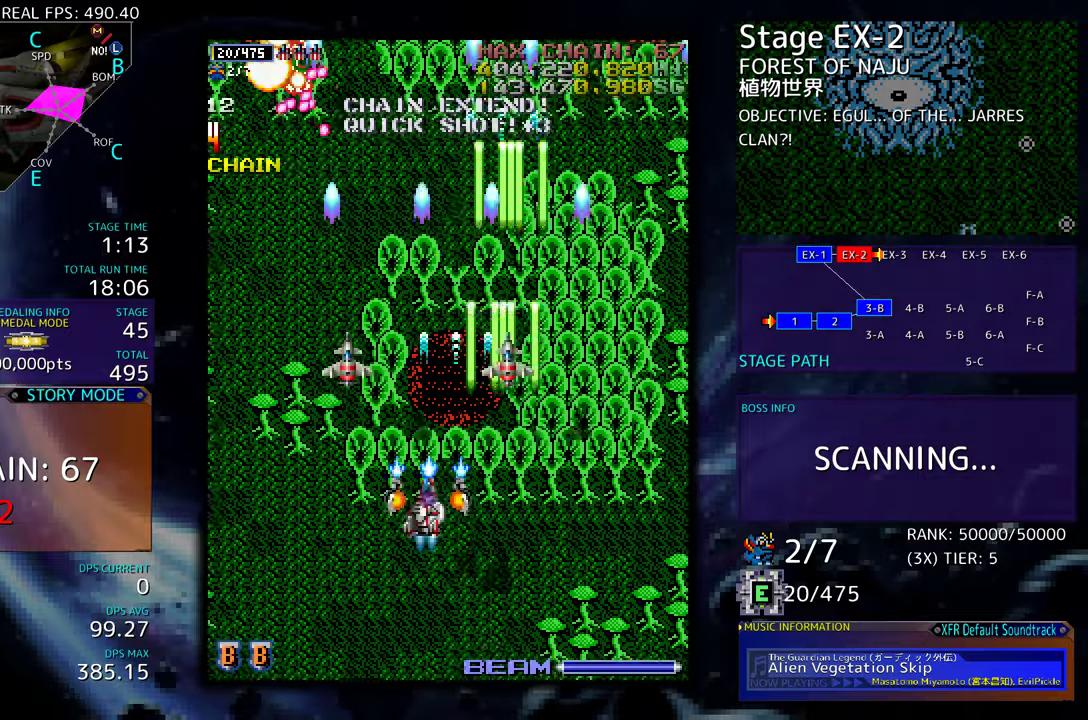
{"buttons": ["DPAD_LEFT"], "events": [[183, "DPAD_LEFT", "up"], [200, "DPAD_RIGHT", "down"], [250, "DPAD_DOWN", "down"], [367, "DPAD_RIGHT", "up"], [383, "DPAD_DOWN", "up"], [383, "DPAD_LEFT", "down"]]}
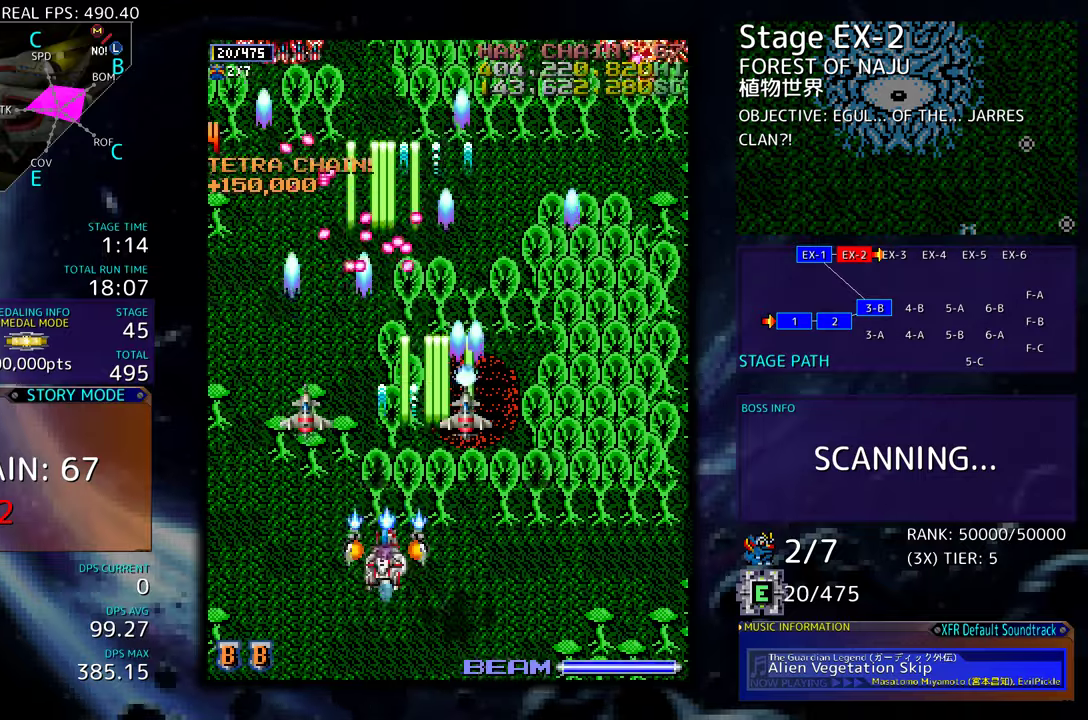
{"buttons": [], "events": [[217, "DPAD_LEFT", "up"], [400, "DPAD_LEFT", "down"], [483, "DPAD_LEFT", "up"]]}
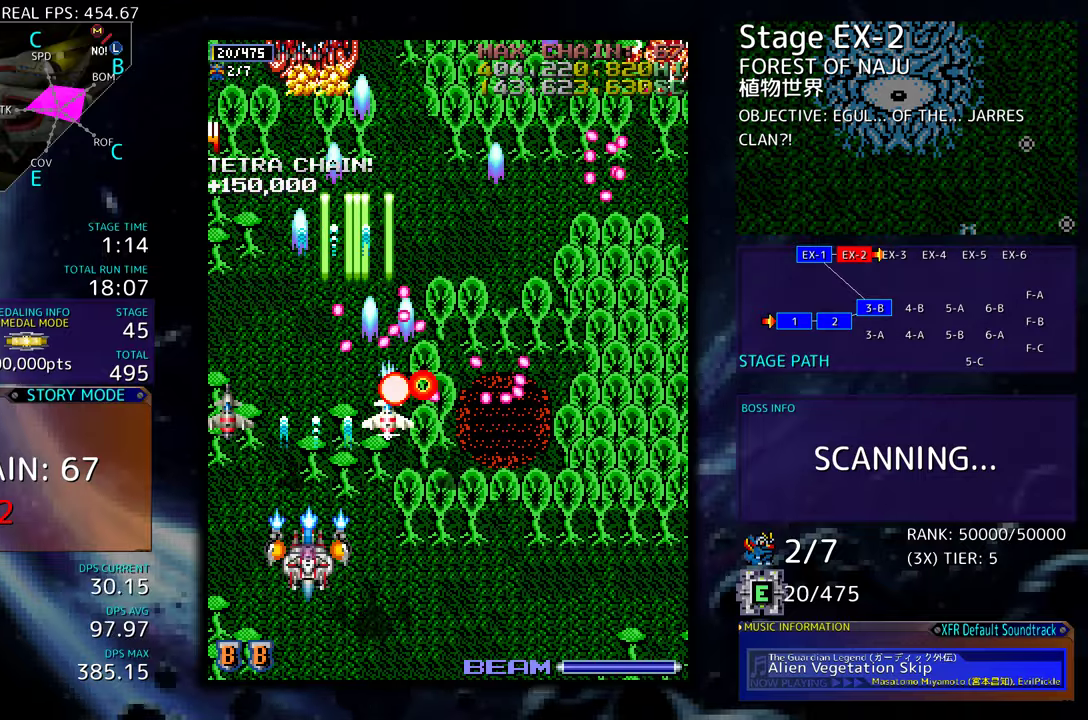
{"buttons": ["DPAD_UP", "DPAD_RIGHT"], "events": [[67, "DPAD_LEFT", "down"], [133, "DPAD_LEFT", "up"], [300, "DPAD_UP", "down"], [317, "DPAD_LEFT", "down"], [400, "DPAD_LEFT", "up"], [500, "DPAD_RIGHT", "down"]]}
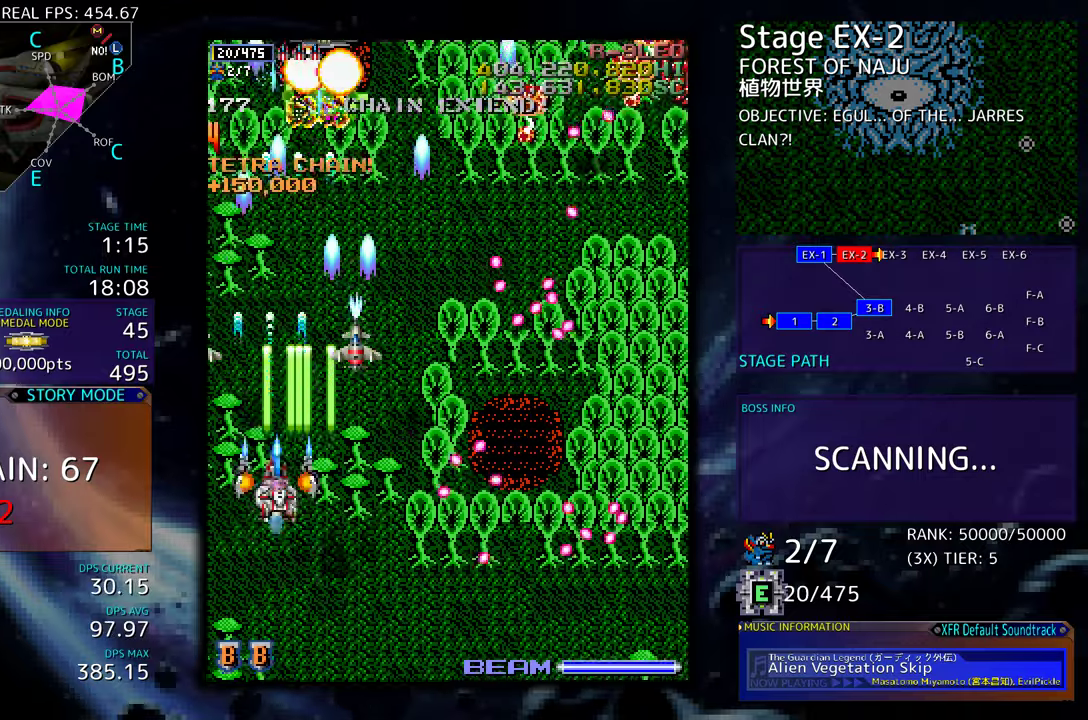
{"buttons": ["DPAD_DOWN", "DPAD_RIGHT"], "events": [[83, "DPAD_UP", "up"], [100, "DPAD_DOWN", "down"], [300, "DPAD_DOWN", "up"], [300, "DPAD_RIGHT", "up"], [417, "DPAD_DOWN", "down"], [417, "DPAD_RIGHT", "down"]]}
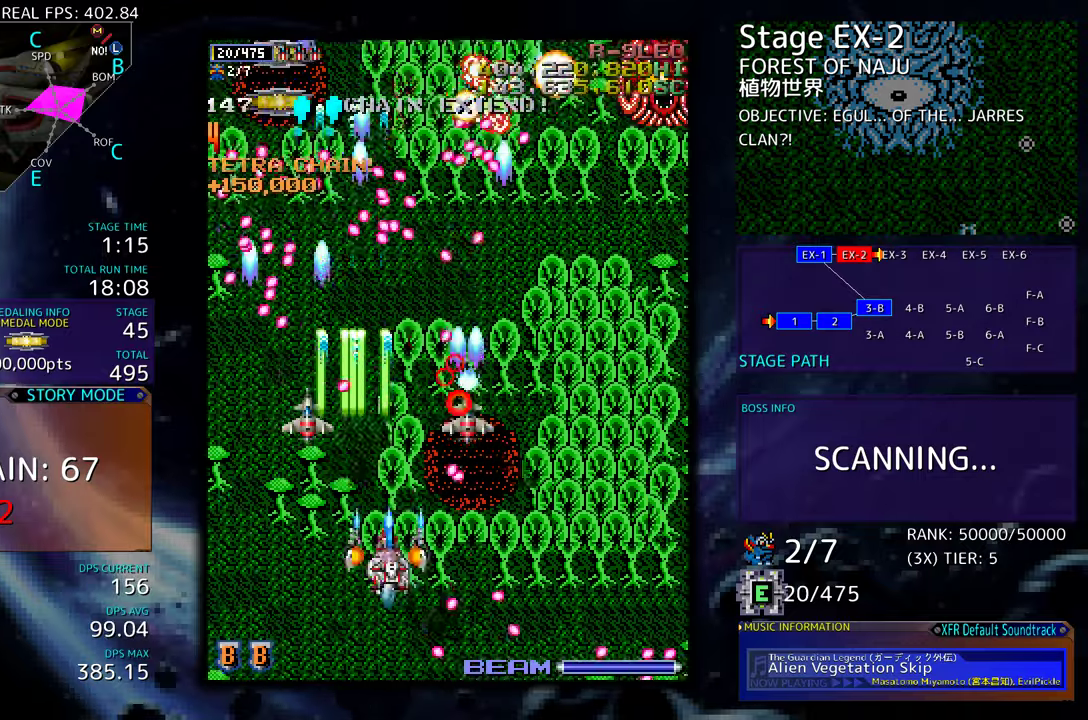
{"buttons": ["DPAD_RIGHT"], "events": [[117, "DPAD_DOWN", "up"], [117, "DPAD_RIGHT", "up"], [200, "DPAD_RIGHT", "down"], [350, "DPAD_UP", "down"], [500, "DPAD_UP", "up"]]}
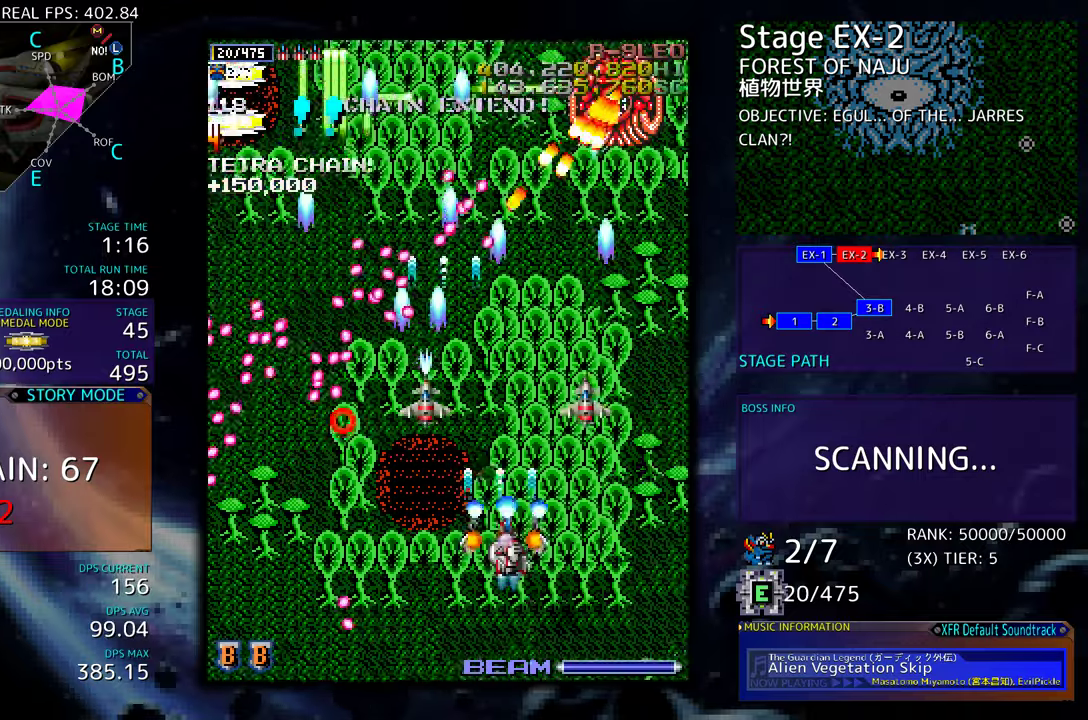
{"buttons": ["DPAD_RIGHT"], "events": [[167, "DPAD_UP", "down"], [217, "DPAD_RIGHT", "up"], [217, "DPAD_UP", "up"], [300, "DPAD_DOWN", "down"], [317, "DPAD_LEFT", "down"], [400, "DPAD_LEFT", "up"], [417, "DPAD_DOWN", "up"], [483, "DPAD_RIGHT", "down"]]}
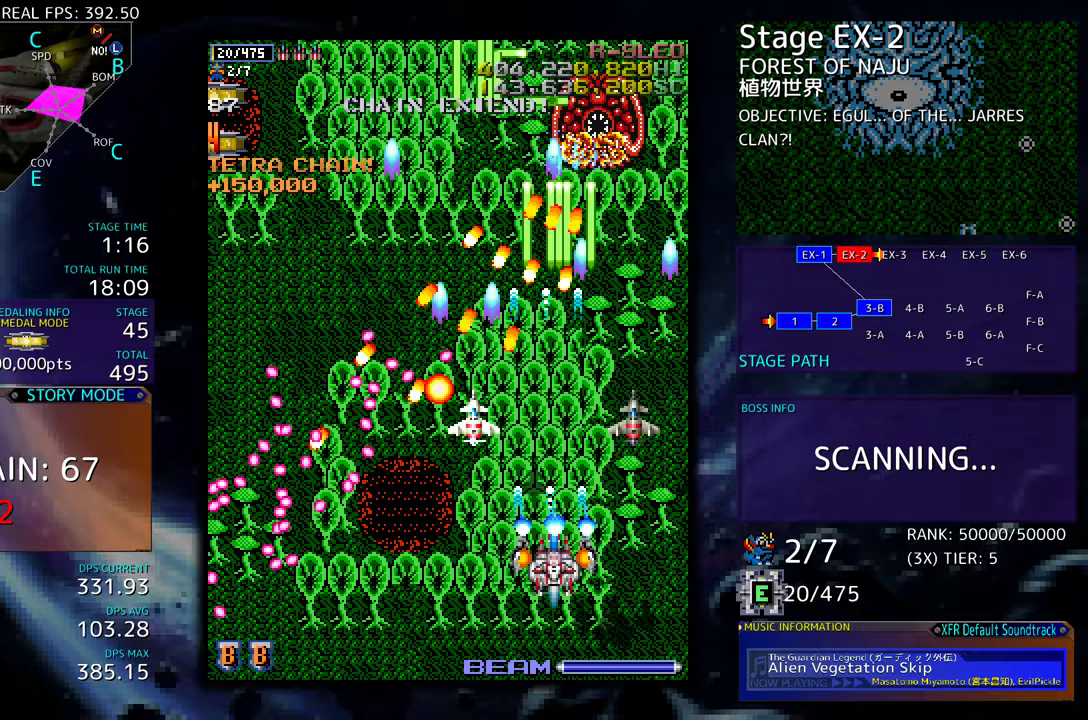
{"buttons": ["DPAD_UP", "DPAD_RIGHT"], "events": [[17, "DPAD_DOWN", "down"], [67, "DPAD_RIGHT", "up"], [83, "DPAD_DOWN", "up"], [167, "DPAD_RIGHT", "down"], [217, "DPAD_DOWN", "down"], [233, "DPAD_DOWN", "up"], [233, "DPAD_RIGHT", "up"], [317, "DPAD_DOWN", "down"], [317, "DPAD_RIGHT", "down"], [383, "DPAD_RIGHT", "up"], [400, "DPAD_DOWN", "up"], [467, "DPAD_RIGHT", "down"], [500, "DPAD_UP", "down"]]}
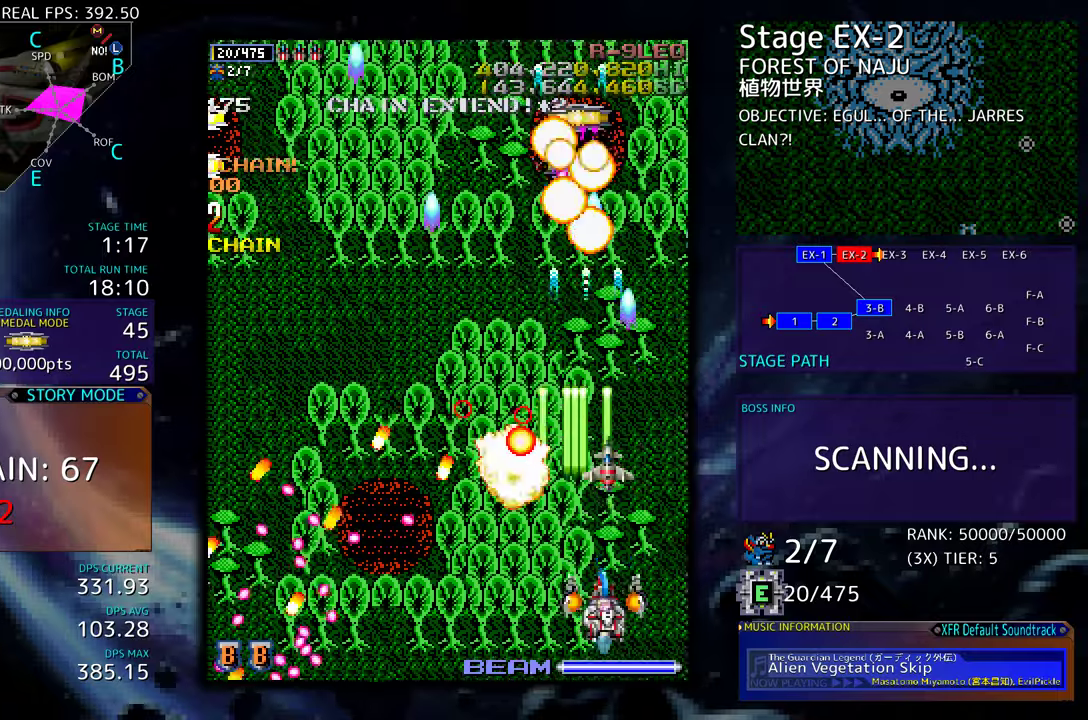
{"buttons": ["DPAD_DOWN", "DPAD_LEFT"], "events": [[117, "DPAD_RIGHT", "up"], [167, "DPAD_LEFT", "down"], [350, "DPAD_UP", "up"], [367, "DPAD_DOWN", "down"]]}
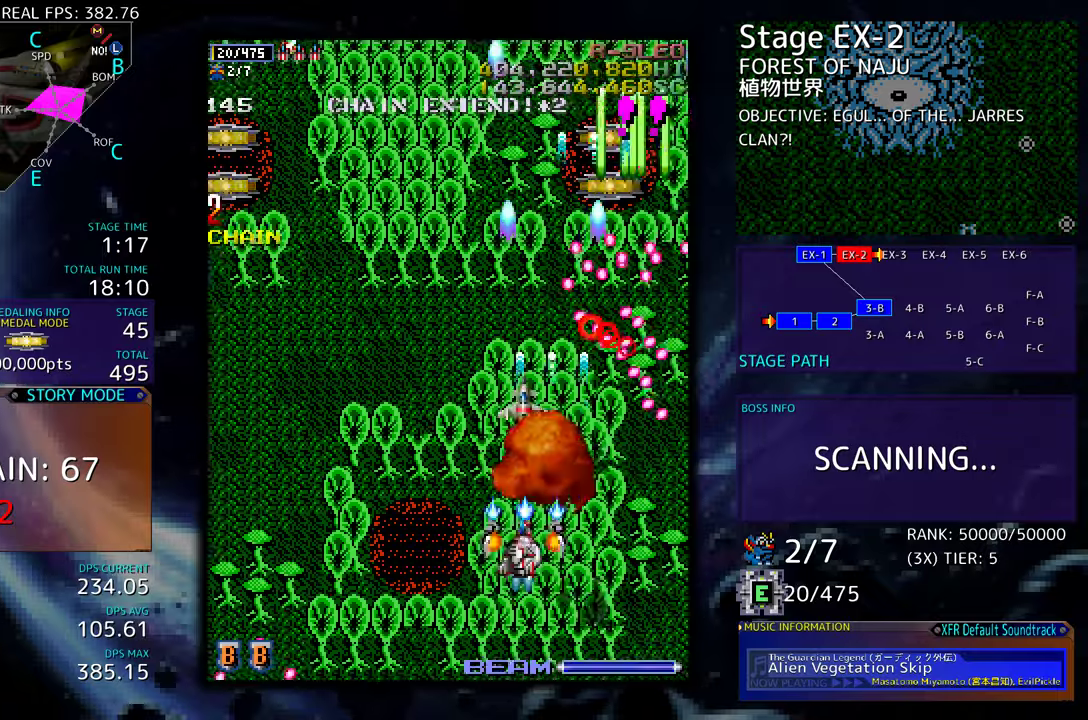
{"buttons": ["DPAD_LEFT"], "events": [[33, "DPAD_DOWN", "up"], [183, "DPAD_UP", "down"], [350, "DPAD_UP", "up"]]}